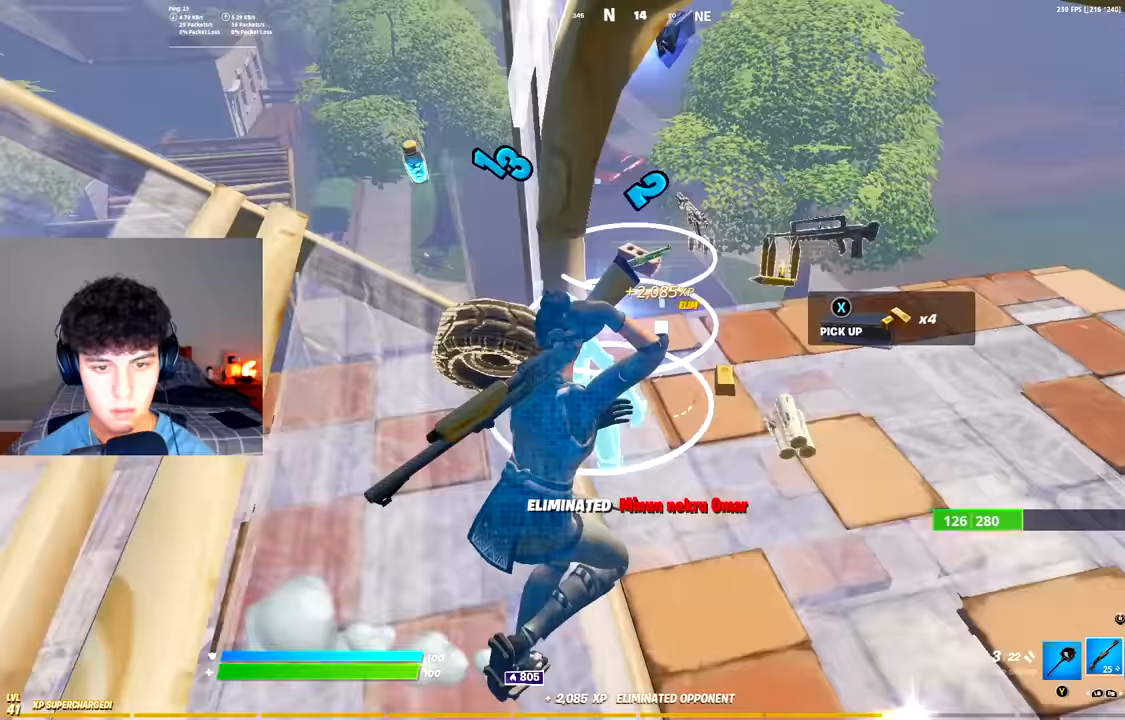
Gameplay with a controller (Xbox layout); each line is a JSON object with the inputs held at the frame after it. "events" lists button and stick changes between this image and that frame as [ms after this image, input, new state], when the widget could be followed in between.
{"buttons": [], "left_stick": "up", "right_stick": "center", "events": [[50, "Y", "down"], [117, "Y", "up"], [150, "B", "down"], [150, "left_stick", "up-left"], [234, "B", "up"], [267, "A", "down"], [351, "left_stick", "up-right"], [384, "A", "up"], [467, "left_stick", "up"]]}
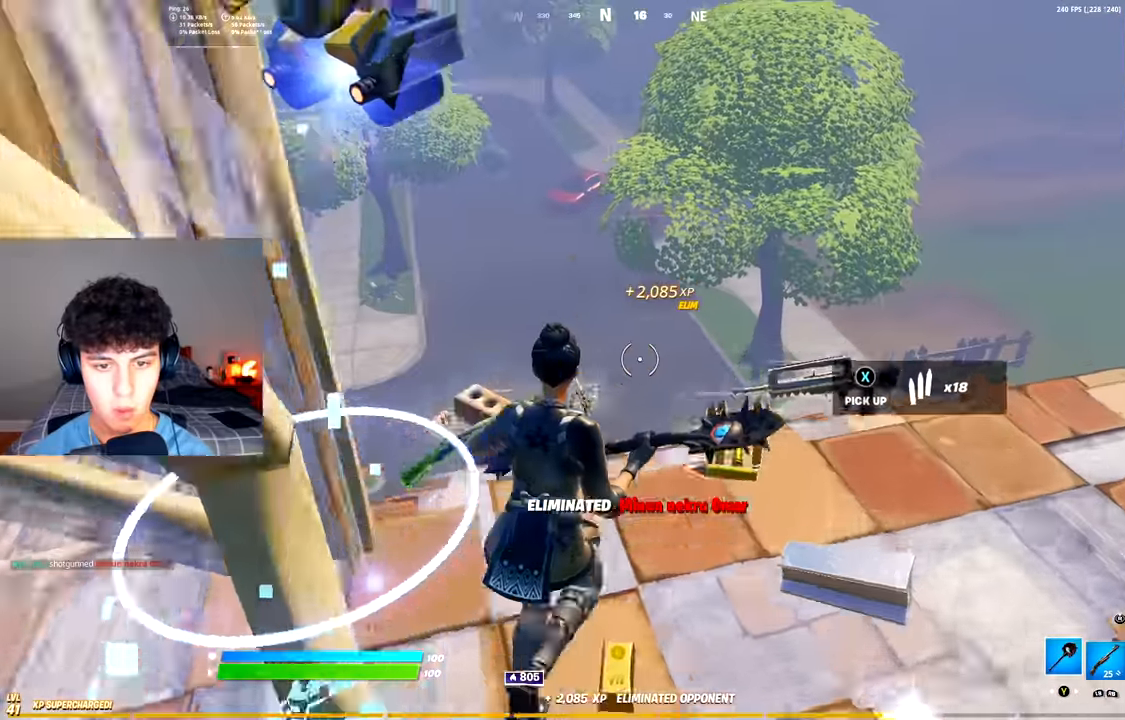
{"buttons": ["R2", "R3"], "left_stick": "up", "right_stick": "center", "events": [[150, "right_stick", "left"], [217, "left_stick", "up-right"], [267, "right_stick", "center"], [333, "R3", "down"], [384, "left_stick", "up"], [400, "R3", "up"], [434, "R2", "down"], [484, "R3", "down"]]}
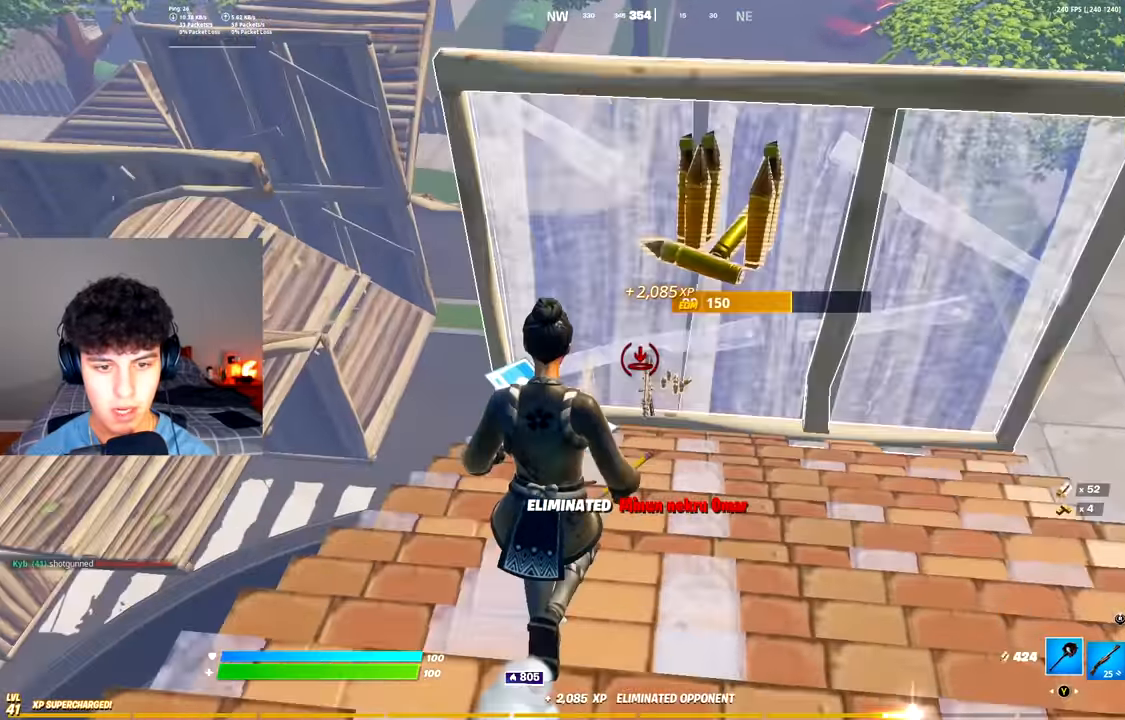
{"buttons": ["R2"], "left_stick": "up-right", "right_stick": "left", "events": [[67, "R2", "up"], [67, "R3", "up"], [84, "left_stick", "up-right"], [334, "L3", "down"], [367, "R2", "down"], [367, "right_stick", "right"], [434, "right_stick", "up-left"], [451, "L3", "up"], [501, "right_stick", "left"]]}
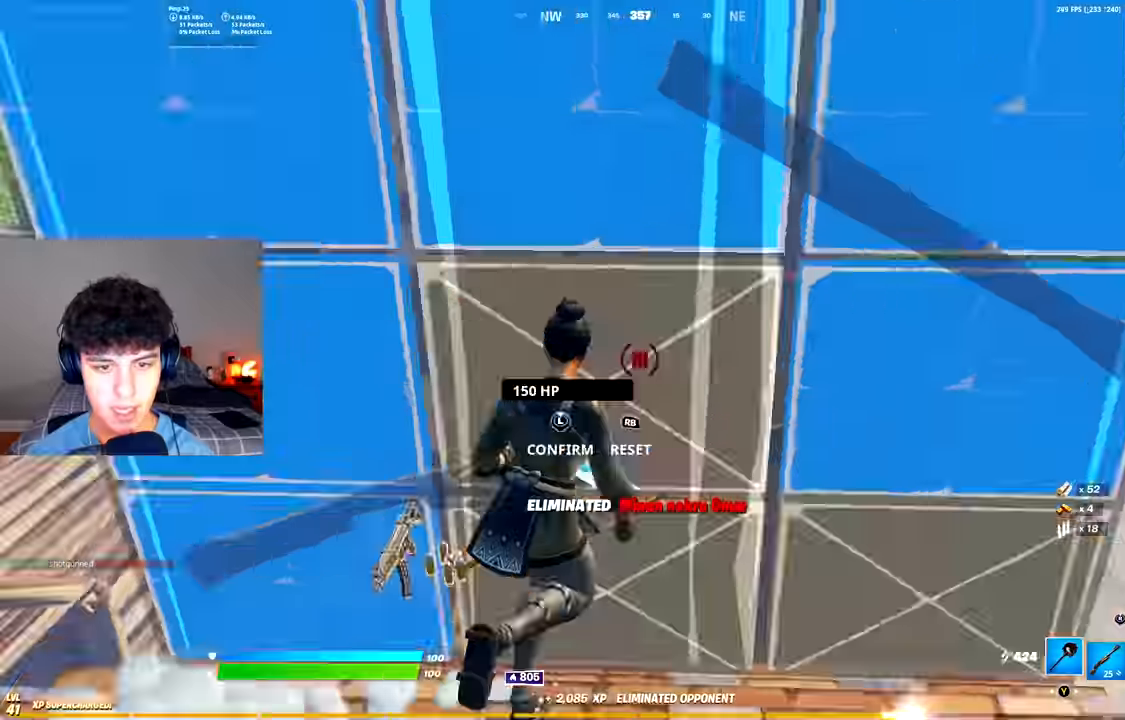
{"buttons": [], "left_stick": "up", "right_stick": "center"}
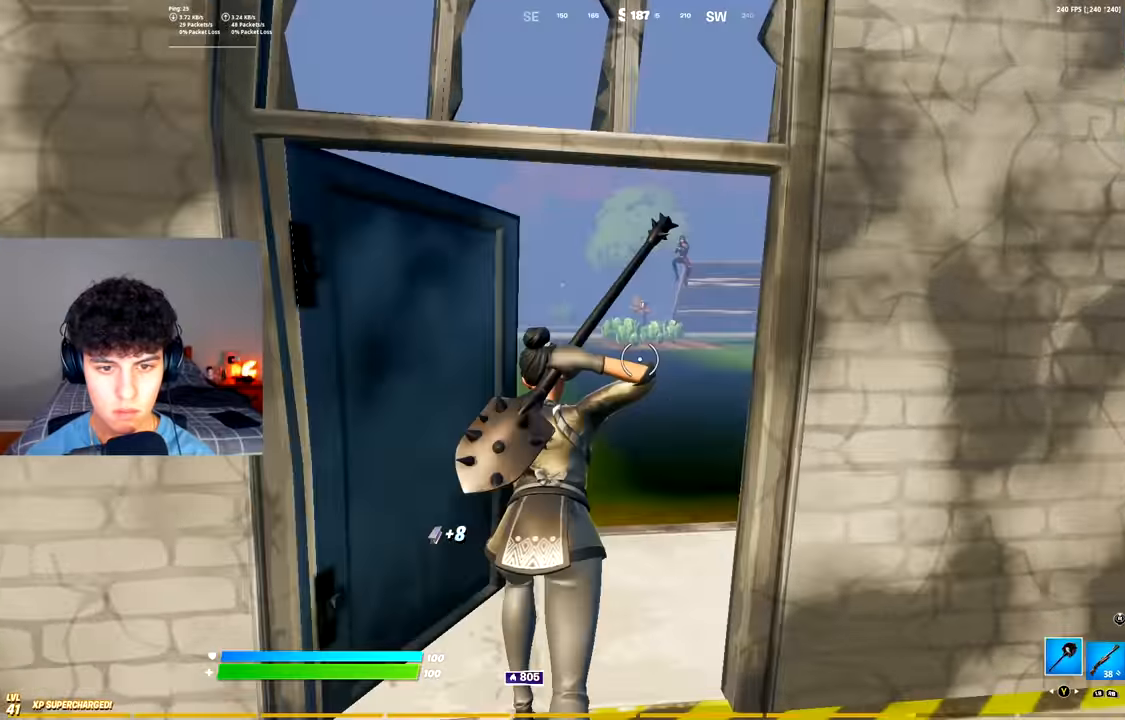
{"buttons": ["A"], "left_stick": "up-right", "right_stick": "center", "events": [[17, "B", "down"], [84, "B", "up"], [117, "A", "down"], [251, "A", "up"], [301, "R1", "down"], [351, "left_stick", "up-right"], [367, "R1", "up"], [451, "A", "down"]]}
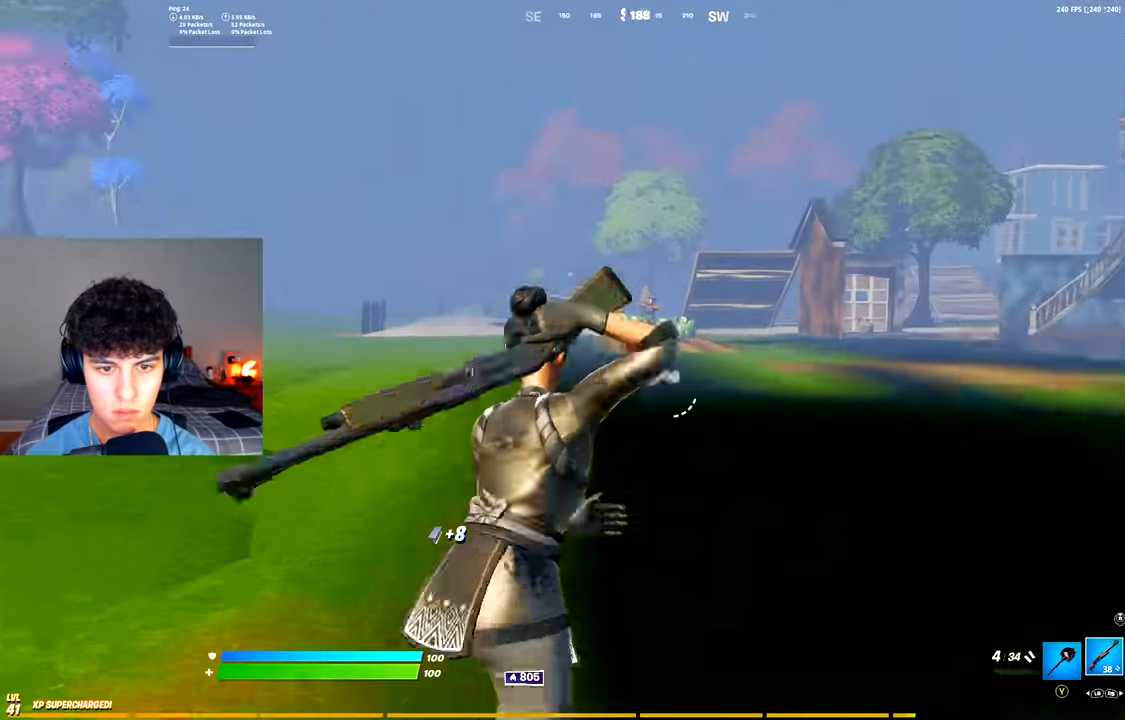
{"buttons": ["R2"], "left_stick": "right", "right_stick": "down-right", "events": [[33, "A", "up"], [33, "left_stick", "right"], [367, "R2", "down"], [400, "R3", "down"], [484, "right_stick", "down-right"], [500, "R3", "up"]]}
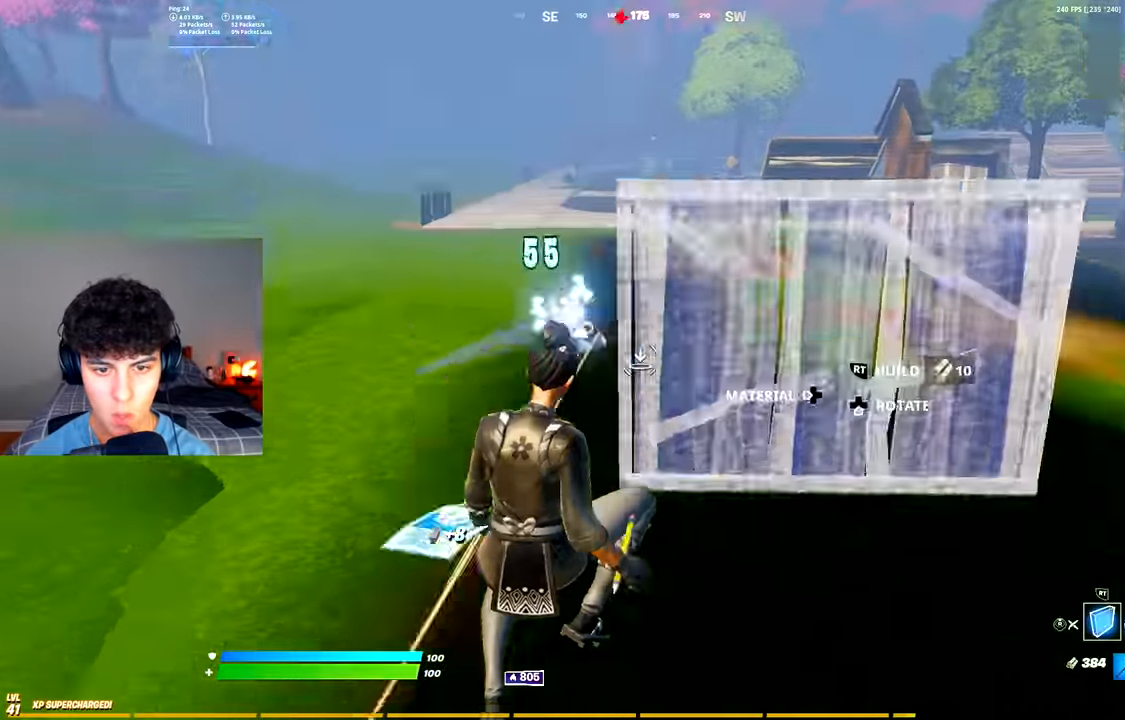
{"buttons": [], "left_stick": "up-right", "right_stick": "center", "events": [[34, "left_stick", "up-right"], [50, "right_stick", "center"], [117, "L2", "down"], [117, "R2", "up"], [167, "R3", "down"], [234, "L2", "up"], [234, "R3", "up"], [417, "right_stick", "up-left"], [501, "right_stick", "center"]]}
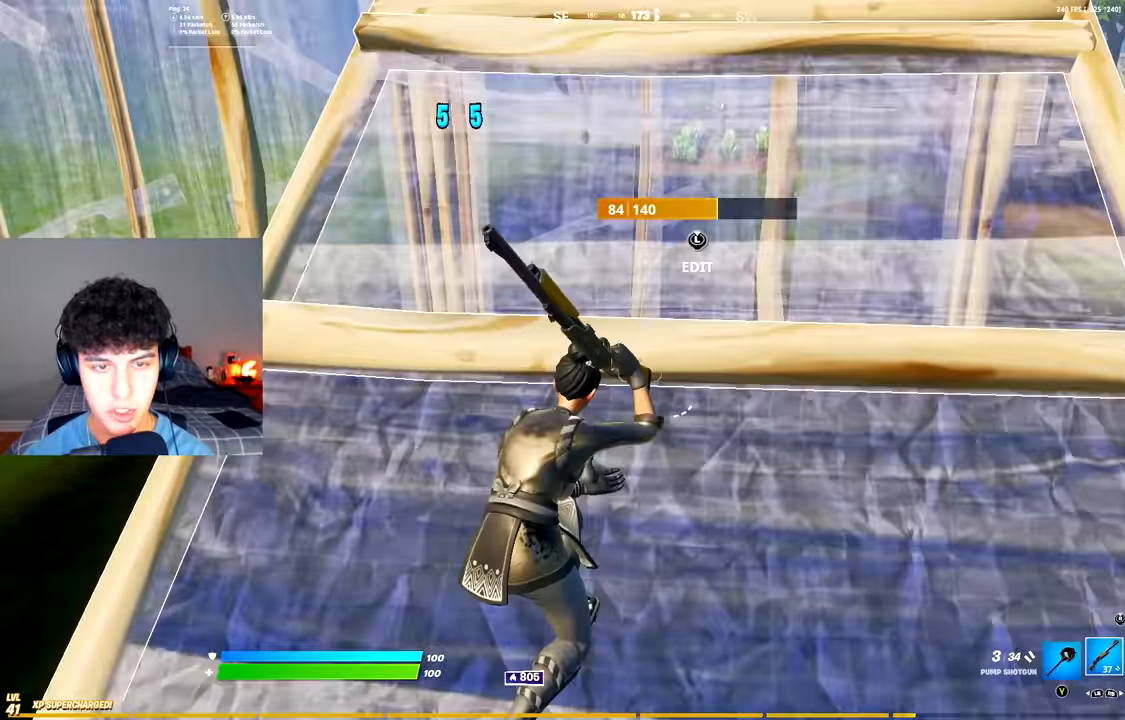
{"buttons": [], "left_stick": "up-right", "right_stick": "center", "events": []}
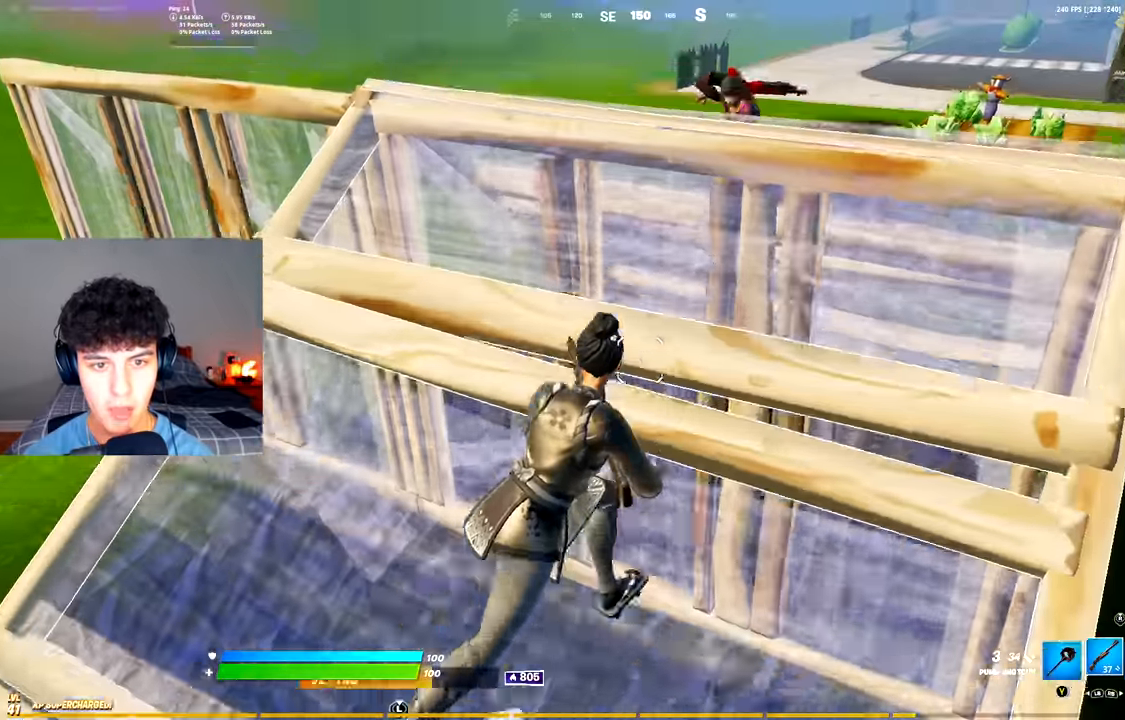
{"buttons": [], "left_stick": "down-left", "right_stick": "up-left", "events": [[84, "left_stick", "down-right"], [134, "right_stick", "up-left"], [217, "left_stick", "down-left"], [234, "A", "down"], [334, "right_stick", "center"], [367, "A", "up"], [401, "right_stick", "up-right"], [484, "right_stick", "up-left"]]}
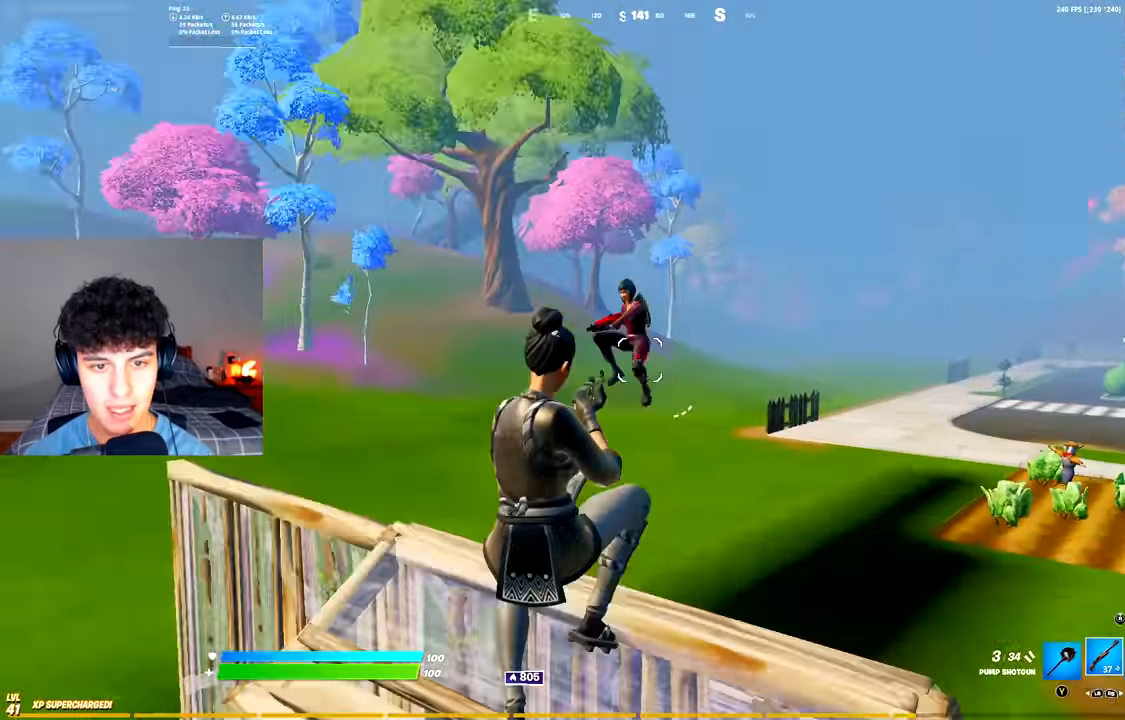
{"buttons": [], "left_stick": "up", "right_stick": "center", "events": [[33, "R2", "down"], [100, "R3", "down"], [100, "right_stick", "down-left"], [150, "right_stick", "down-right"], [183, "R3", "up"], [183, "left_stick", "up-left"], [250, "B", "down"], [250, "R1", "down"], [283, "left_stick", "up"], [300, "right_stick", "up"], [333, "B", "up"], [367, "R1", "up"], [384, "R3", "down"], [384, "right_stick", "center"], [484, "R3", "up"], [500, "R2", "up"]]}
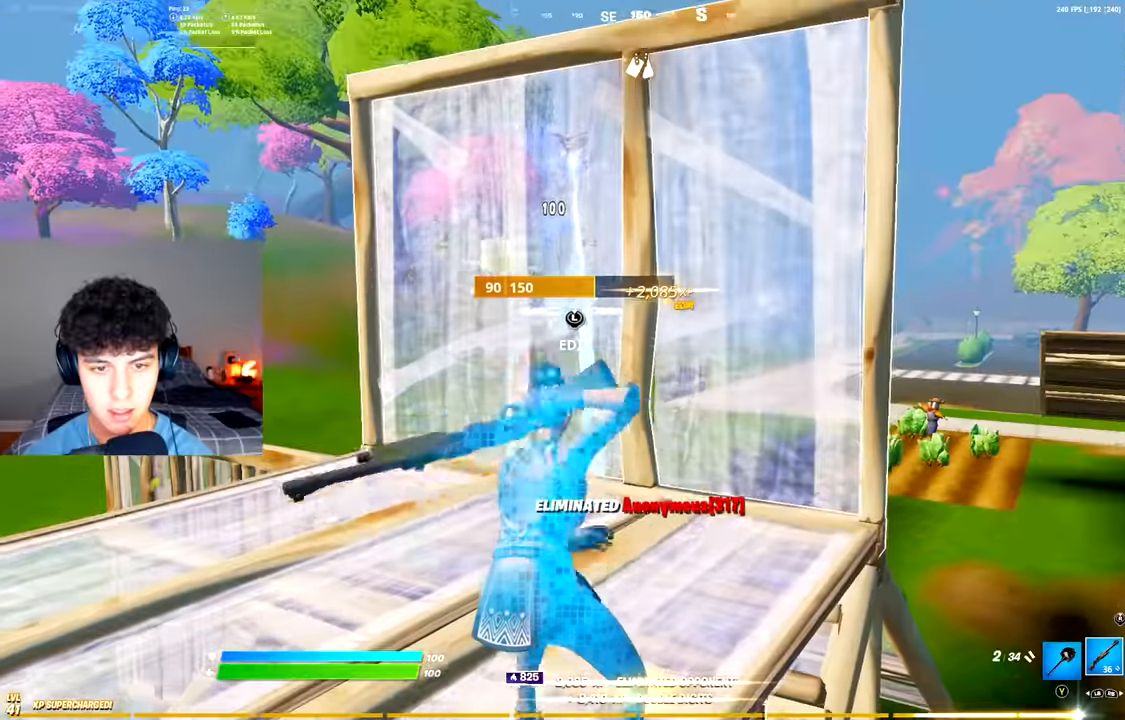
{"buttons": [], "left_stick": "up-right", "right_stick": "down", "events": [[184, "L3", "down"], [217, "R2", "down"], [234, "right_stick", "right"], [301, "L3", "up"], [301, "right_stick", "up-left"], [384, "R2", "up"], [418, "right_stick", "down"], [484, "left_stick", "up-right"]]}
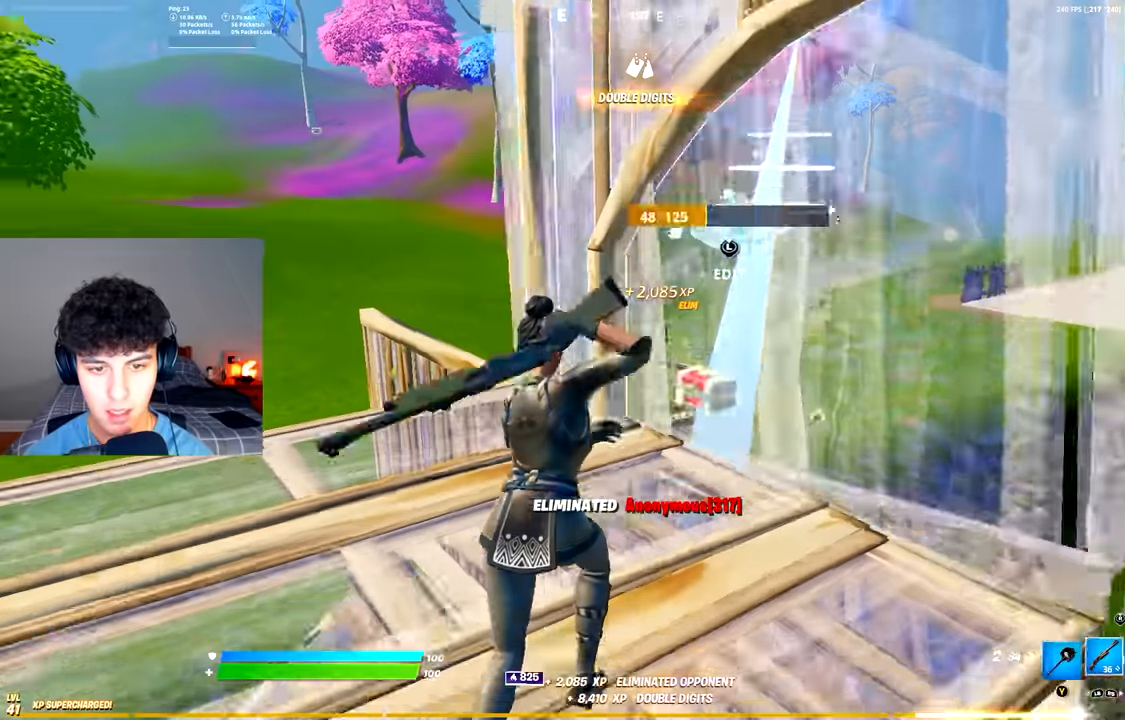
{"buttons": [], "left_stick": "up-right", "right_stick": "down", "events": [[17, "right_stick", "center"], [100, "Y", "down"], [167, "Y", "up"], [200, "B", "down"], [284, "B", "up"], [317, "A", "down"], [434, "A", "up"], [434, "right_stick", "down"]]}
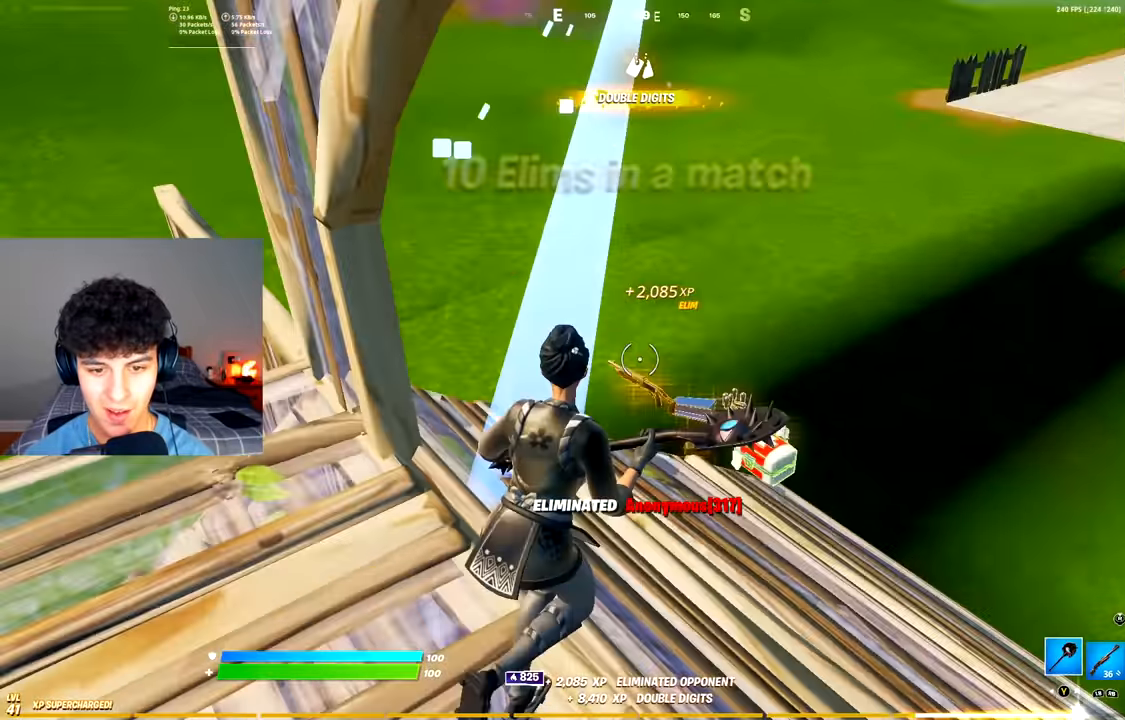
{"buttons": [], "left_stick": "up-right", "right_stick": "center", "events": [[116, "right_stick", "center"], [283, "R1", "down"], [383, "R1", "up"]]}
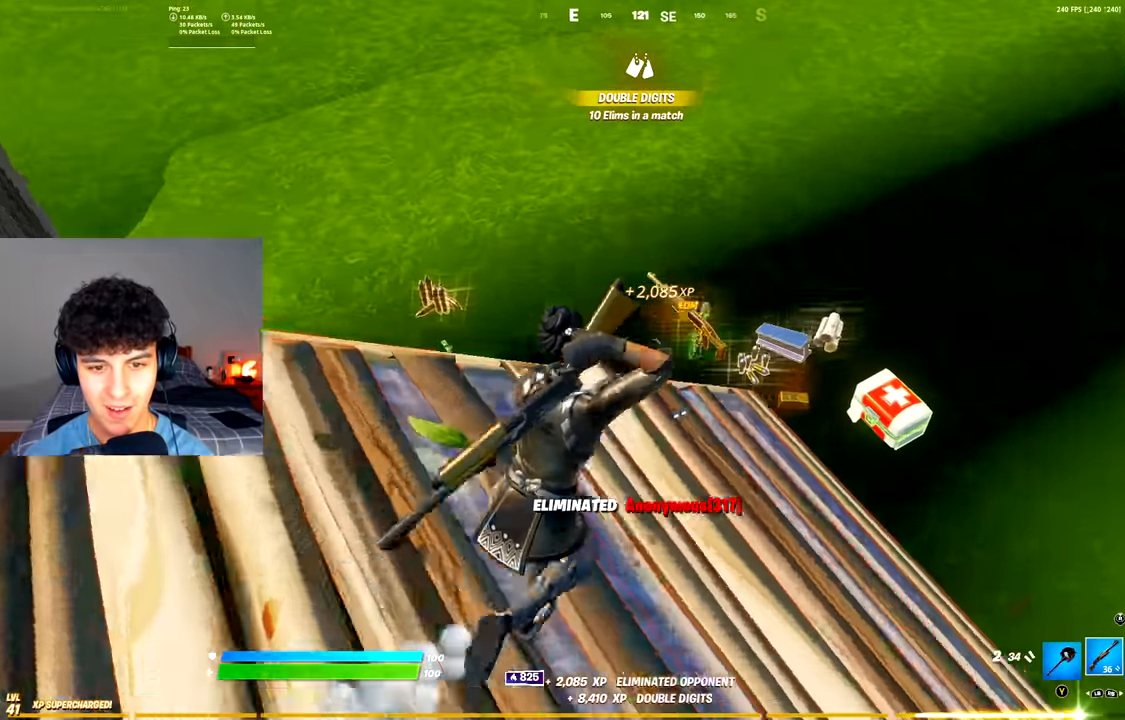
{"buttons": [], "left_stick": "up-right", "right_stick": "center", "events": [[350, "X", "down"], [451, "X", "up"]]}
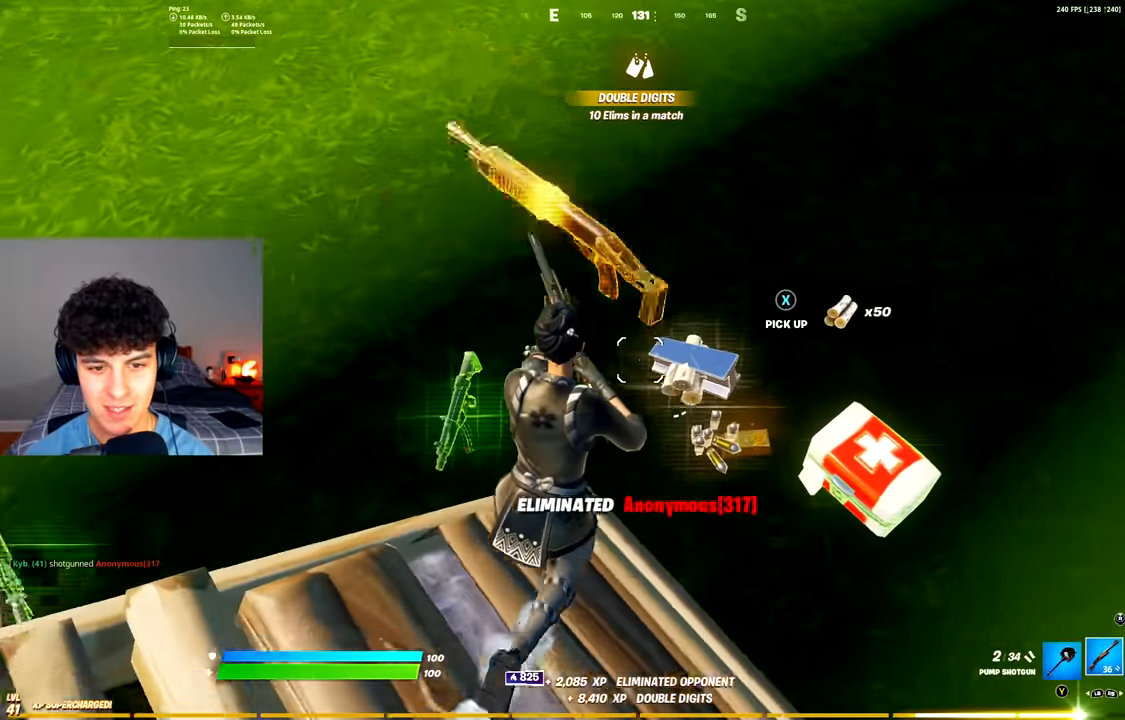
{"buttons": [], "left_stick": "up-left", "right_stick": "up-left", "events": [[33, "Y", "down"], [83, "Y", "up"], [217, "right_stick", "left"], [284, "left_stick", "down-right"], [400, "left_stick", "down-left"], [417, "right_stick", "up-left"], [500, "left_stick", "up-left"]]}
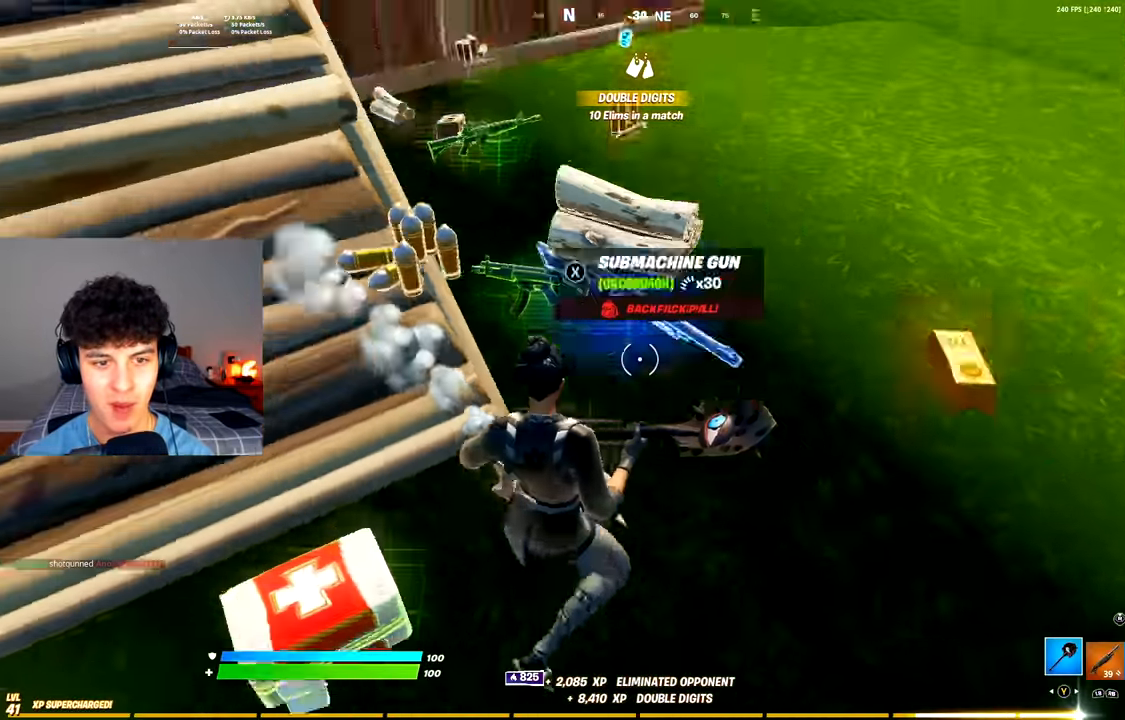
{"buttons": [], "left_stick": "up-right", "right_stick": "center", "events": [[101, "right_stick", "center"], [117, "left_stick", "up"], [234, "left_stick", "up-right"]]}
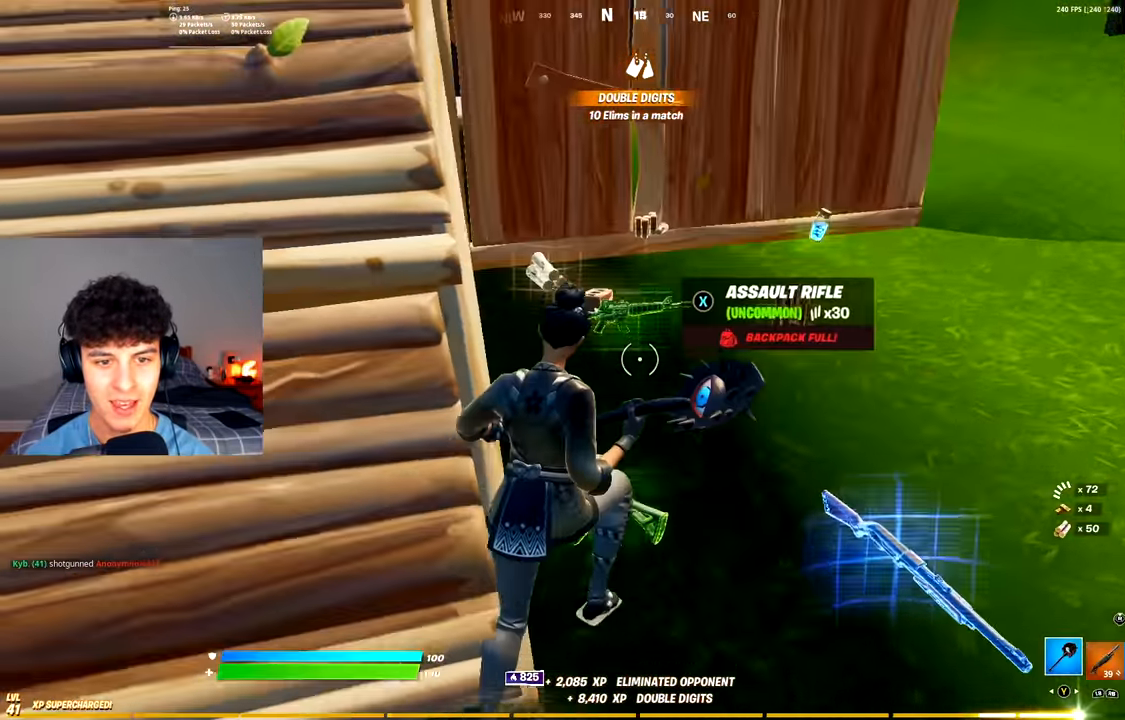
{"buttons": [], "left_stick": "up-right", "right_stick": "right", "events": [[83, "left_stick", "up"], [167, "X", "down"], [250, "X", "up"], [267, "left_stick", "up-right"], [350, "X", "down"], [384, "right_stick", "right"], [434, "X", "up"]]}
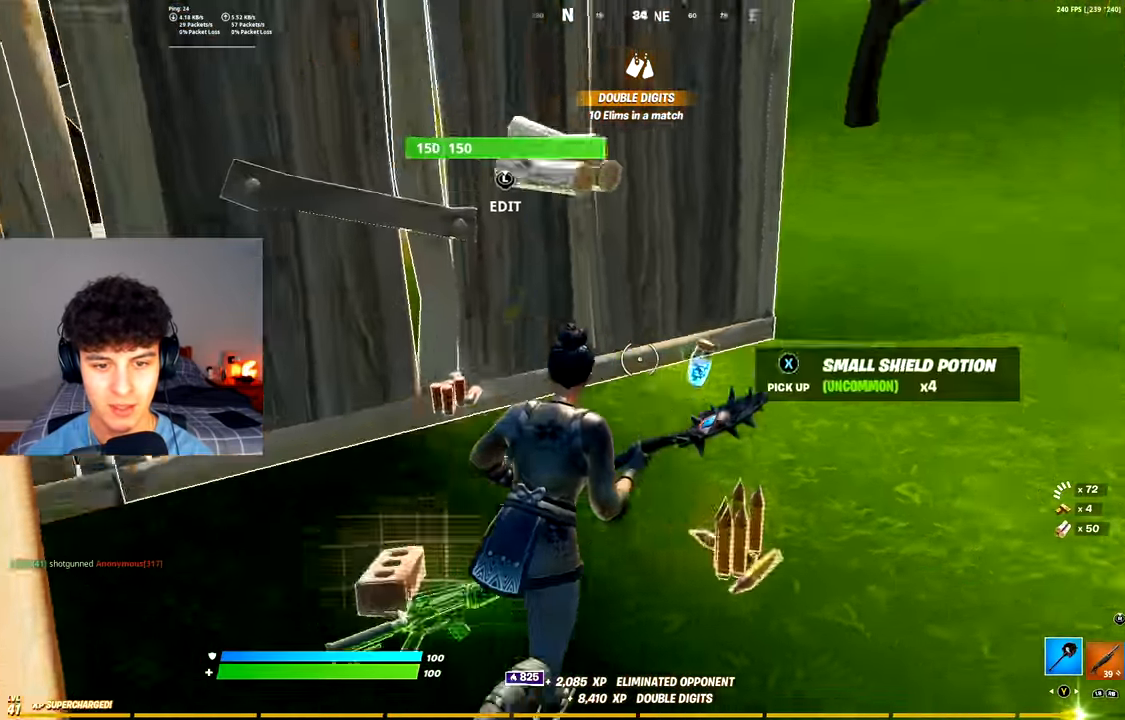
{"buttons": ["X"], "left_stick": "up-left", "right_stick": "center", "events": [[17, "X", "down"], [34, "right_stick", "down-left"], [84, "right_stick", "left"], [101, "X", "up"], [201, "X", "down"], [201, "right_stick", "center"], [217, "X", "up"], [301, "left_stick", "up-left"], [418, "X", "down"]]}
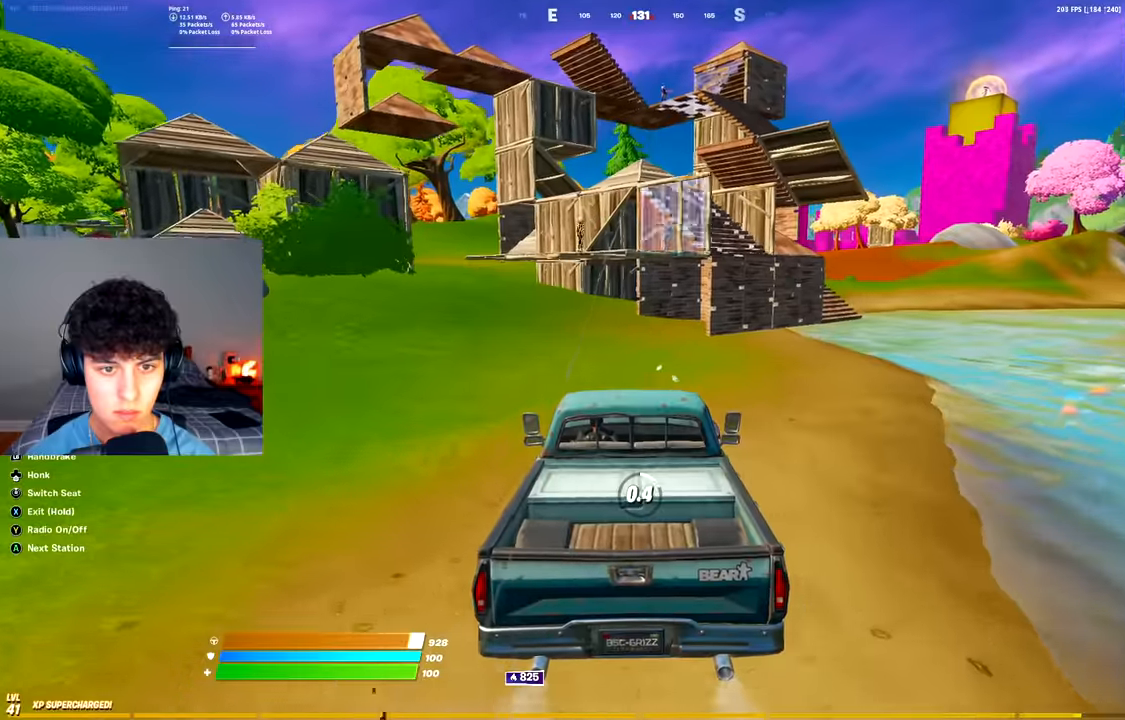
{"buttons": ["X"], "left_stick": "left", "right_stick": "center", "events": [[350, "left_stick", "left"]]}
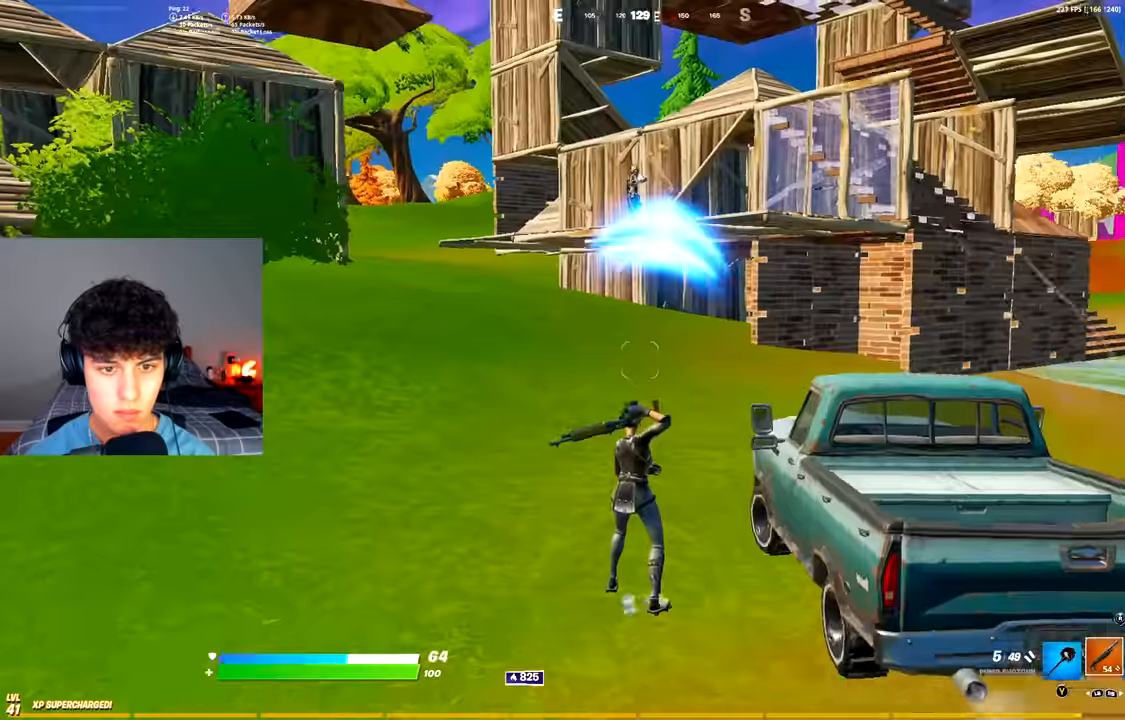
{"buttons": ["R2"], "left_stick": "left", "right_stick": "center", "events": [[17, "X", "up"], [334, "R3", "down"], [418, "R3", "up"], [434, "R2", "down"]]}
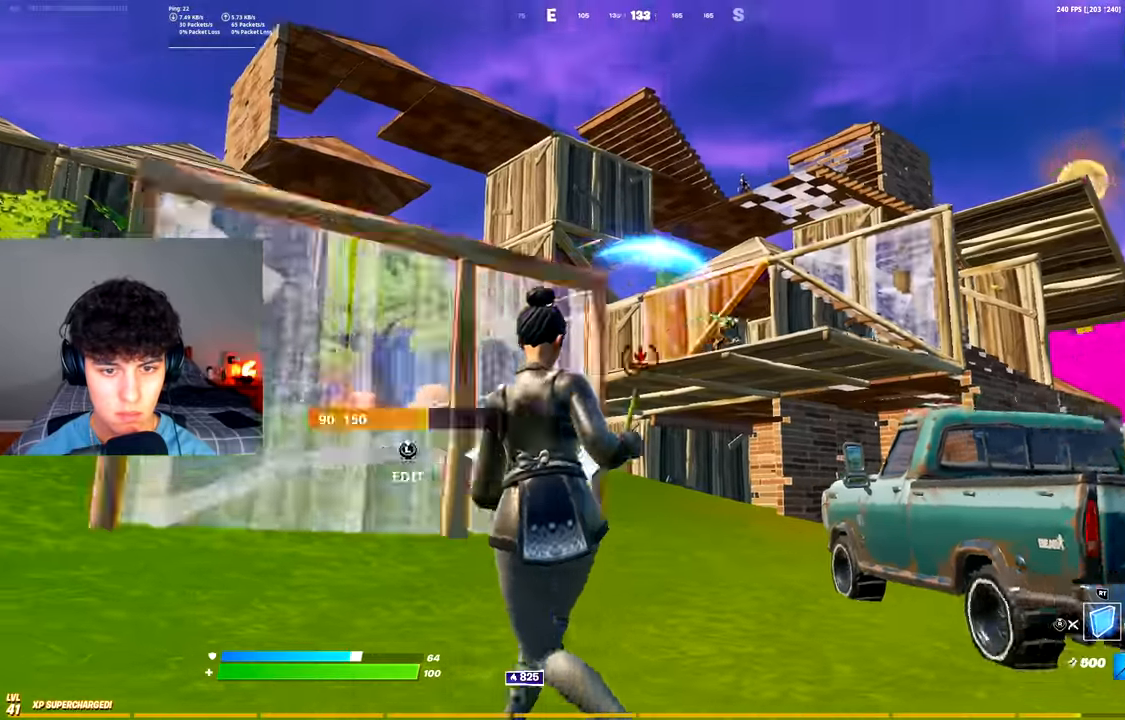
{"buttons": ["R2"], "left_stick": "up", "right_stick": "center", "events": [[17, "right_stick", "down-right"], [83, "right_stick", "center"], [100, "left_stick", "right"], [167, "left_stick", "up"], [217, "left_stick", "up-left"], [317, "left_stick", "up"], [367, "A", "down"], [500, "A", "up"]]}
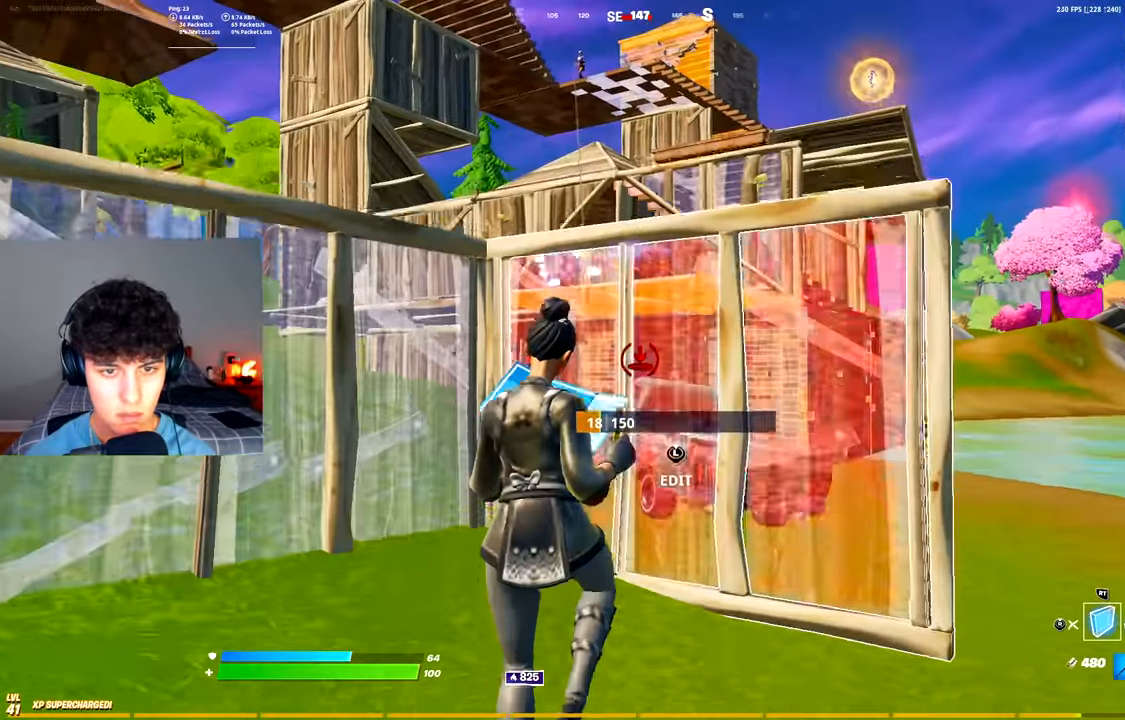
{"buttons": ["R2"], "left_stick": "down", "right_stick": "center", "events": [[17, "R2", "up"], [34, "L2", "down"], [84, "right_stick", "up"], [117, "R2", "down"], [151, "L2", "up"], [151, "left_stick", "right"], [167, "right_stick", "left"], [217, "right_stick", "down"], [267, "left_stick", "down"], [317, "right_stick", "center"]]}
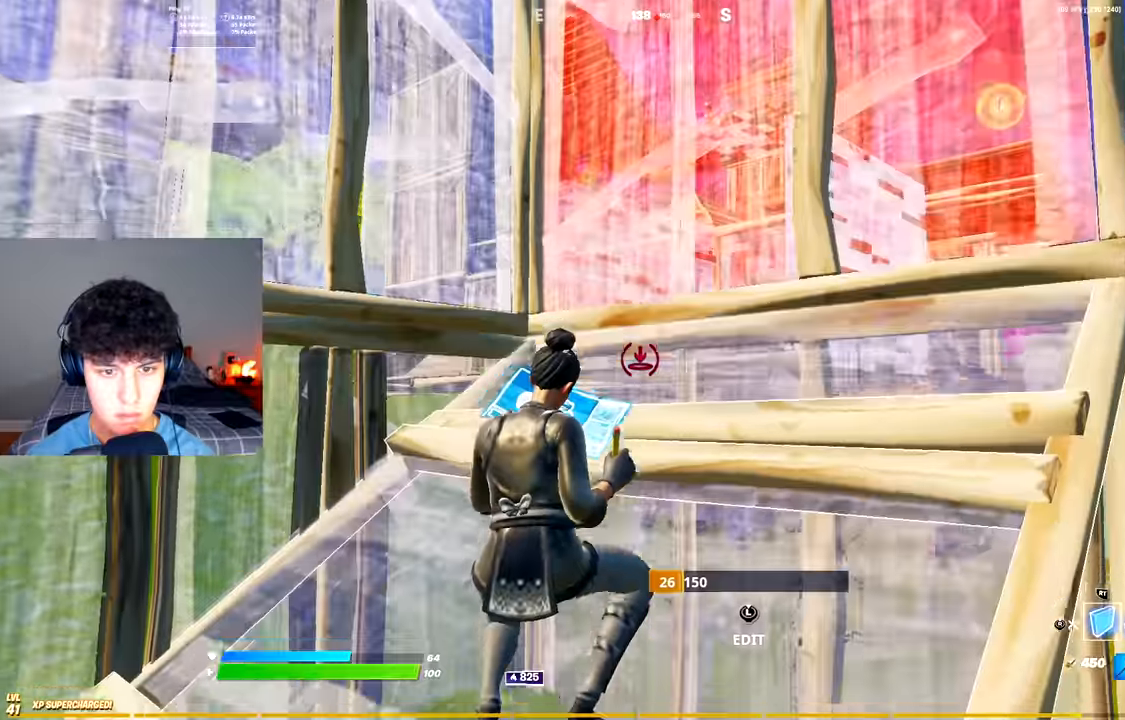
{"buttons": ["R1"], "left_stick": "up-left", "right_stick": "center", "events": [[83, "A", "down"], [217, "left_stick", "up-left"], [384, "A", "up"], [434, "R1", "down"], [467, "R2", "up"]]}
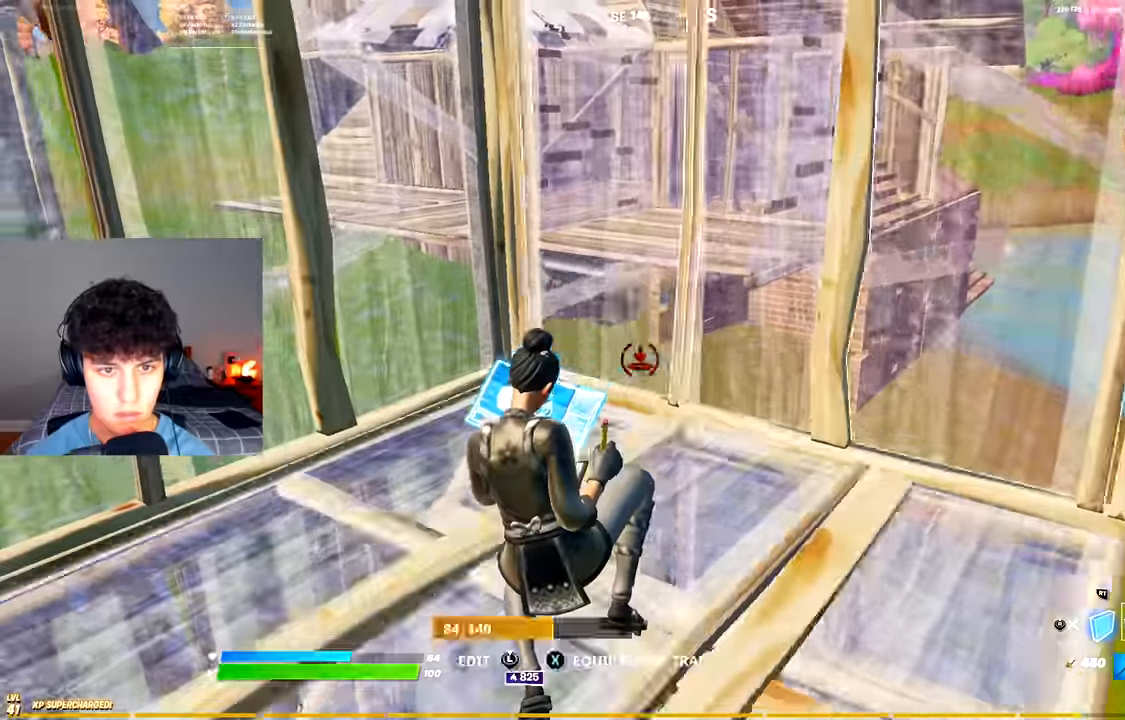
{"buttons": [], "left_stick": "up-left", "right_stick": "center", "events": [[67, "R1", "up"], [117, "left_stick", "up"], [151, "right_stick", "up"], [184, "R3", "down"], [284, "R3", "up"], [284, "right_stick", "center"], [417, "left_stick", "up-left"]]}
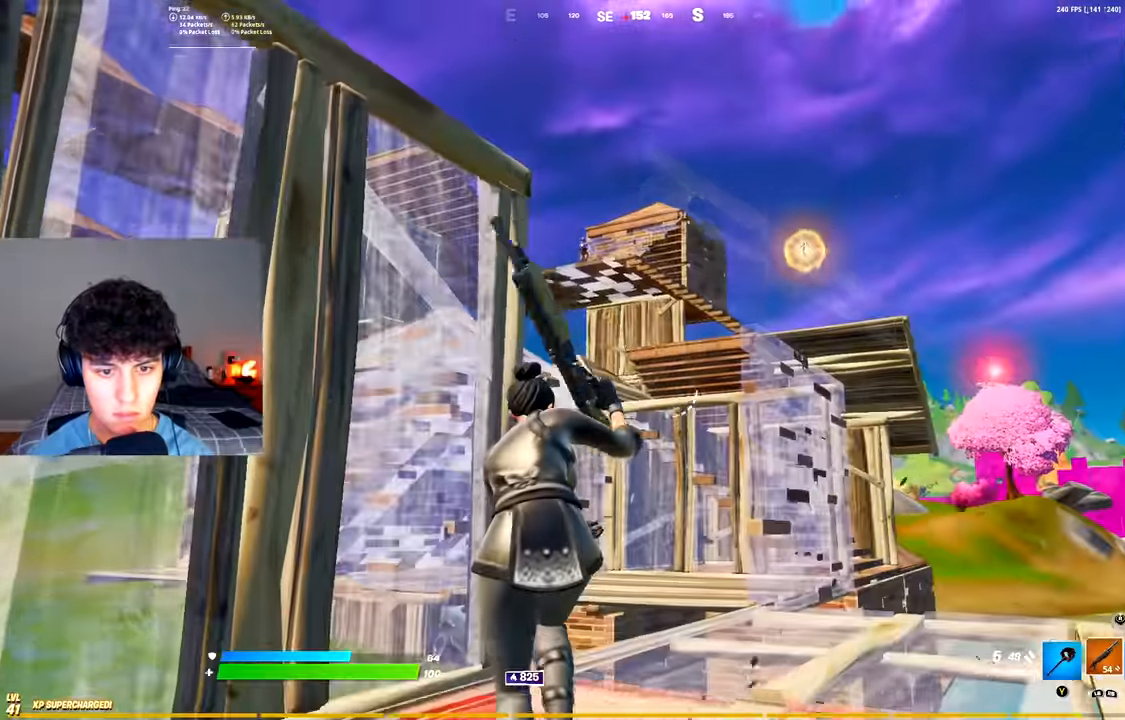
{"buttons": ["R1"], "left_stick": "up-right", "right_stick": "up-left", "events": [[117, "left_stick", "up-right"], [217, "R3", "down"], [267, "left_stick", "right"], [284, "R3", "up"], [334, "R2", "down"], [367, "right_stick", "up-left"], [467, "R1", "down"], [484, "left_stick", "up-right"], [500, "R2", "up"]]}
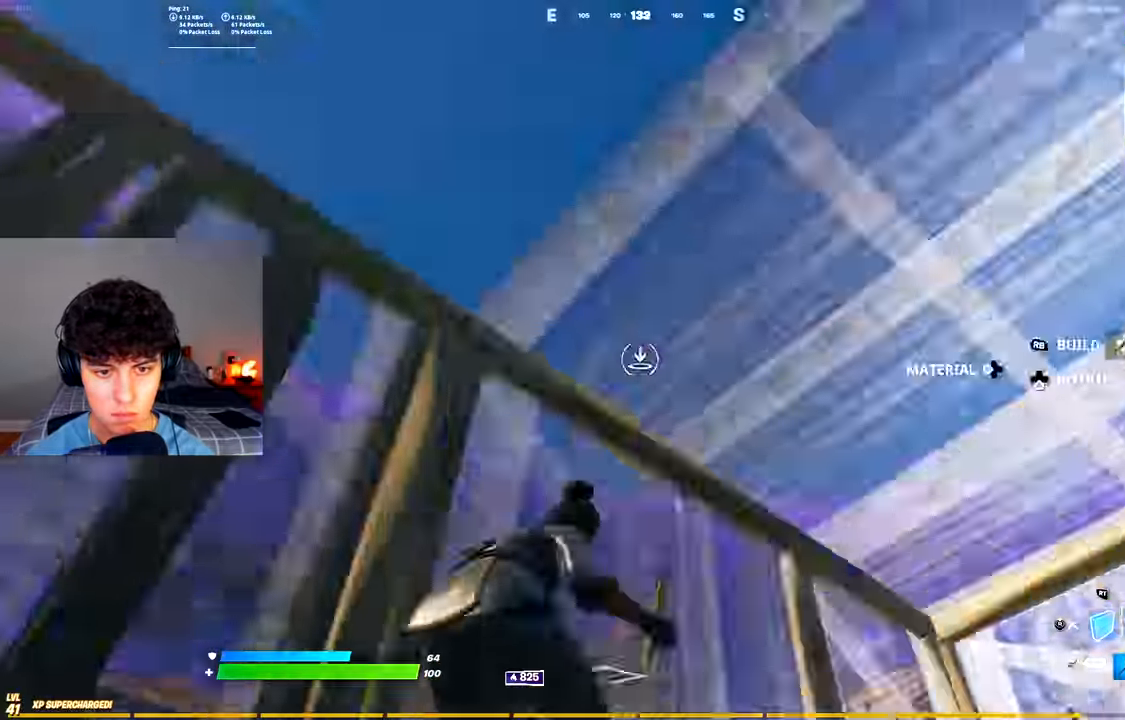
{"buttons": [], "left_stick": "up-right", "right_stick": "left", "events": [[34, "R2", "down"], [34, "right_stick", "center"], [50, "R2", "up"], [84, "R1", "up"], [100, "L1", "down"], [151, "L1", "up"], [167, "R2", "down"], [184, "left_stick", "right"], [301, "R3", "down"], [317, "left_stick", "up-right"], [401, "R2", "up"], [401, "R3", "up"], [417, "right_stick", "left"]]}
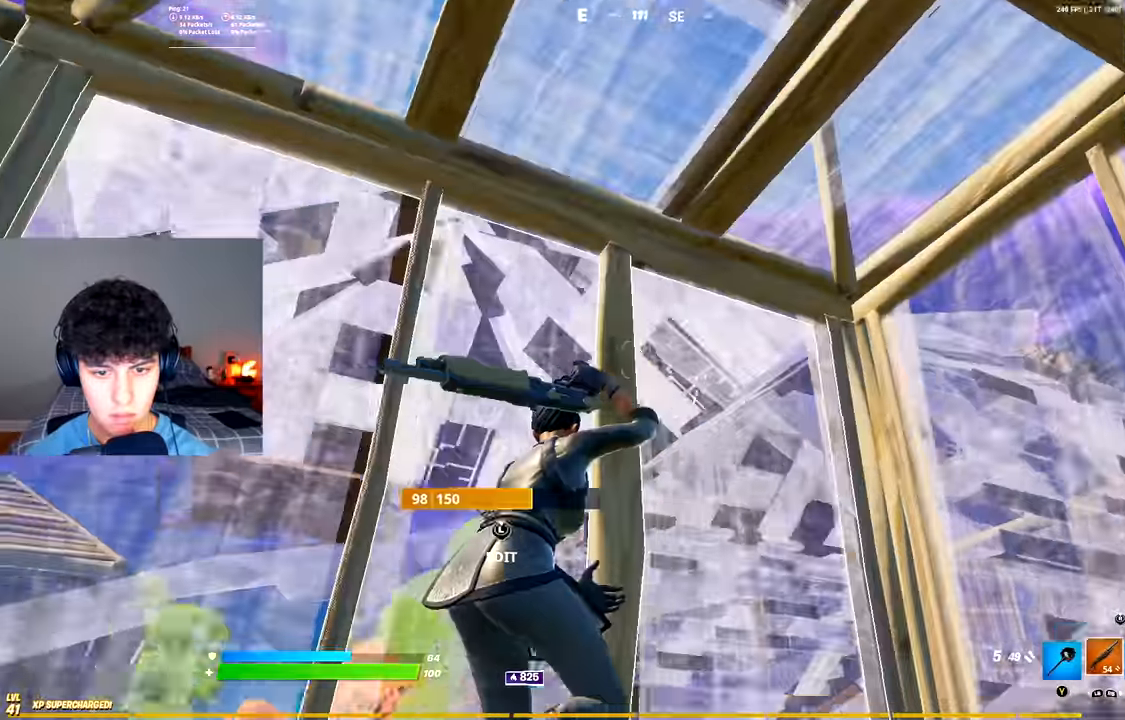
{"buttons": [], "left_stick": "left", "right_stick": "center", "events": [[33, "L3", "down"], [50, "left_stick", "up"], [83, "R2", "down"], [83, "right_stick", "down"], [150, "right_stick", "up-right"], [167, "L3", "up"], [200, "right_stick", "up-left"], [217, "R2", "up"], [233, "R3", "down"], [267, "right_stick", "down-left"], [317, "R3", "up"], [434, "right_stick", "up-right"], [450, "left_stick", "left"], [484, "right_stick", "center"]]}
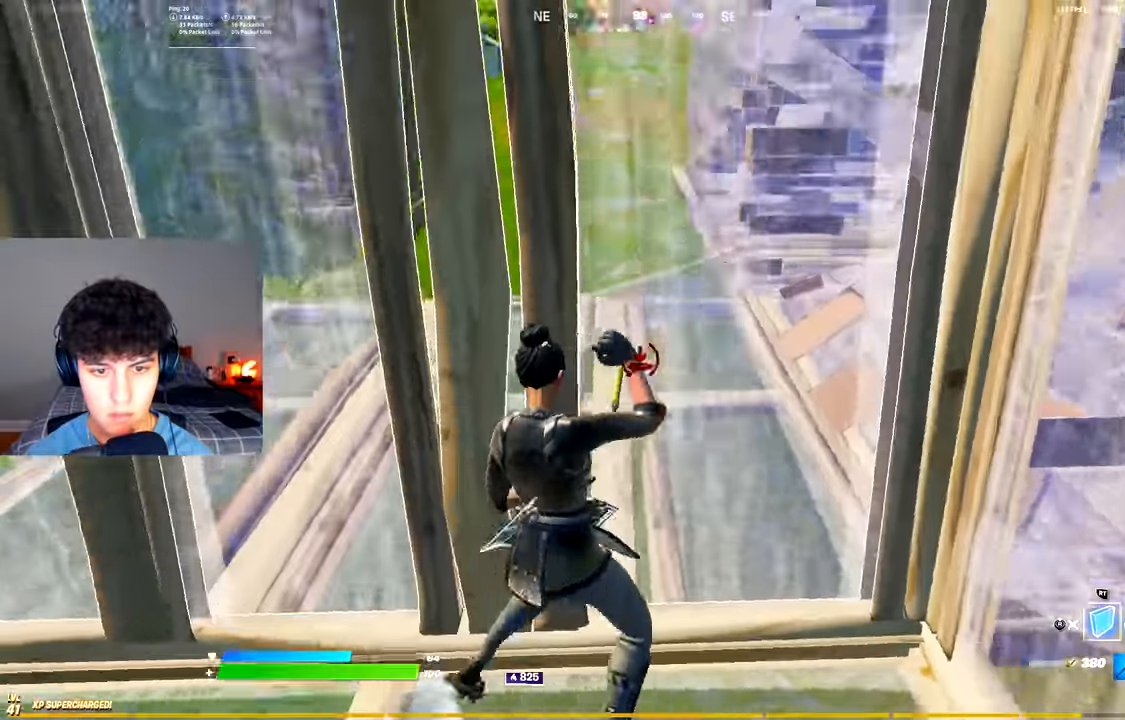
{"buttons": [], "left_stick": "up-left", "right_stick": "up"}